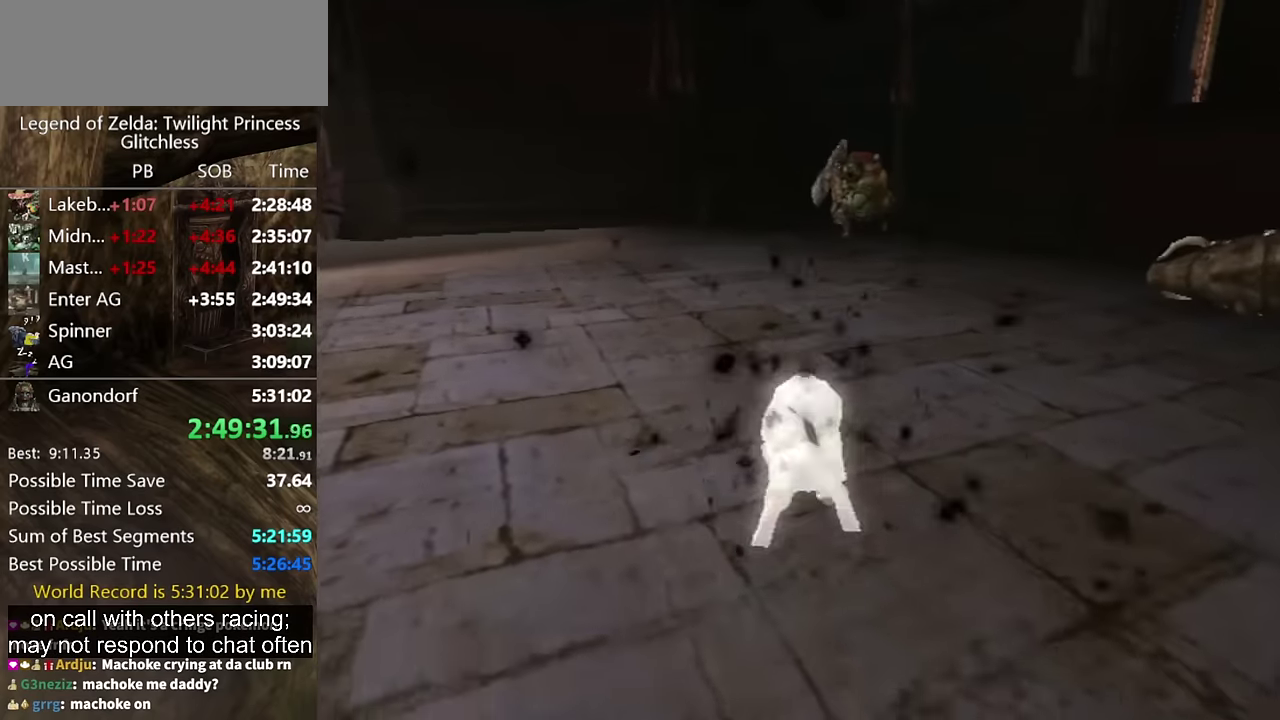
Gameplay with a controller (Nintendo layout); each line is a JSON object with the inputs held at the frame after it. "events" lists button and stick changes between this image and that frame as [ms after this image, input, new state], when the widget could be followed in between. Not read: L2 L3 R3.
{"buttons": [], "left_stick": "up", "right_stick": "center"}
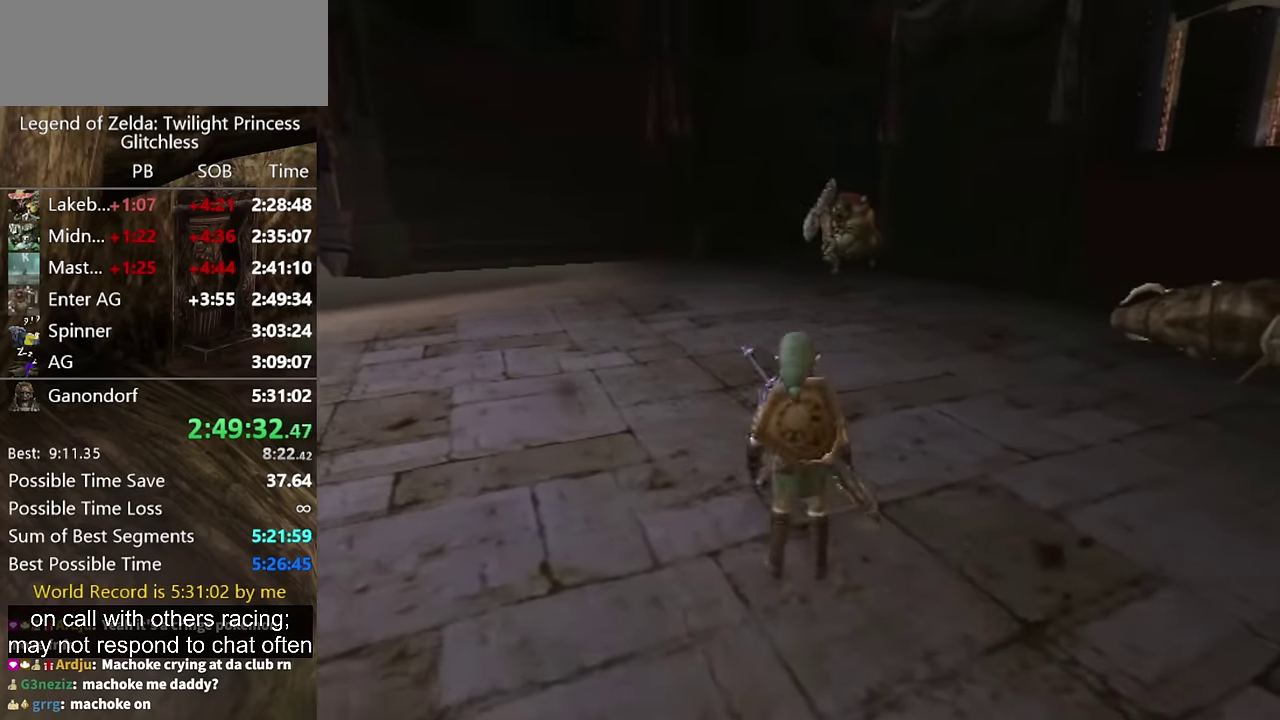
{"buttons": [], "left_stick": "up", "right_stick": "center"}
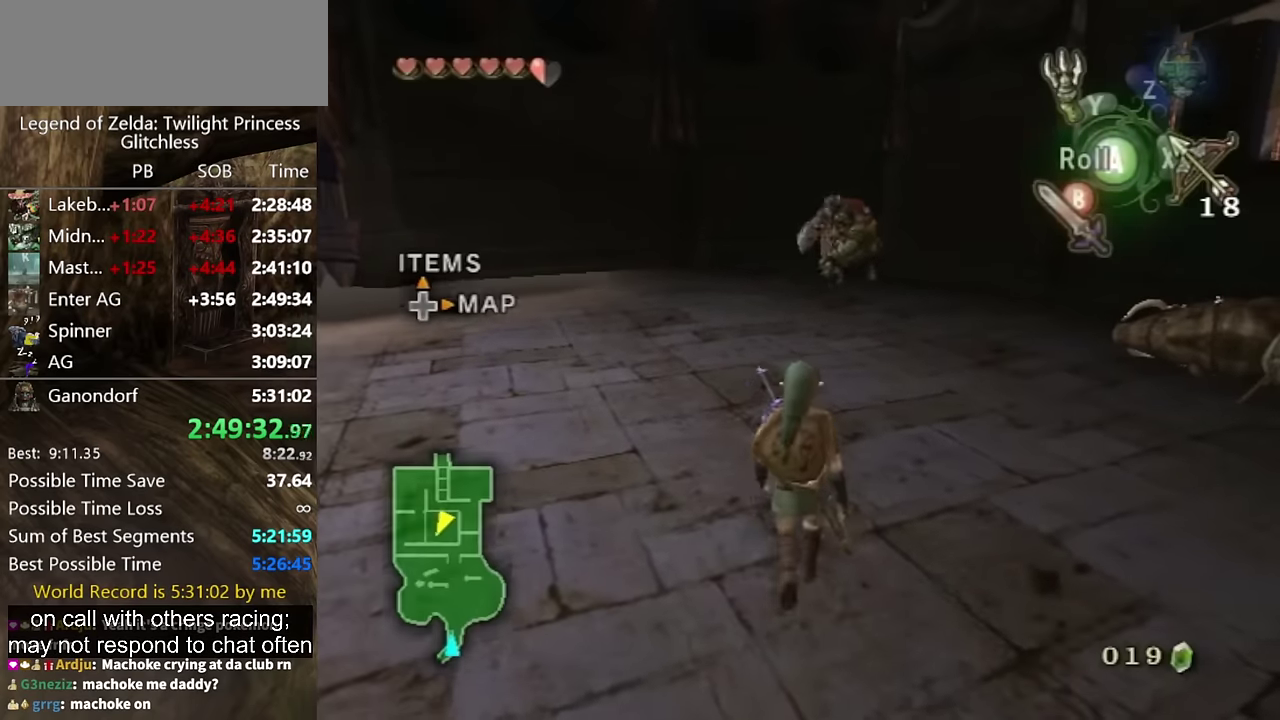
{"buttons": [], "left_stick": "up", "right_stick": "center", "events": [[333, "B", "down"], [400, "B", "up"]]}
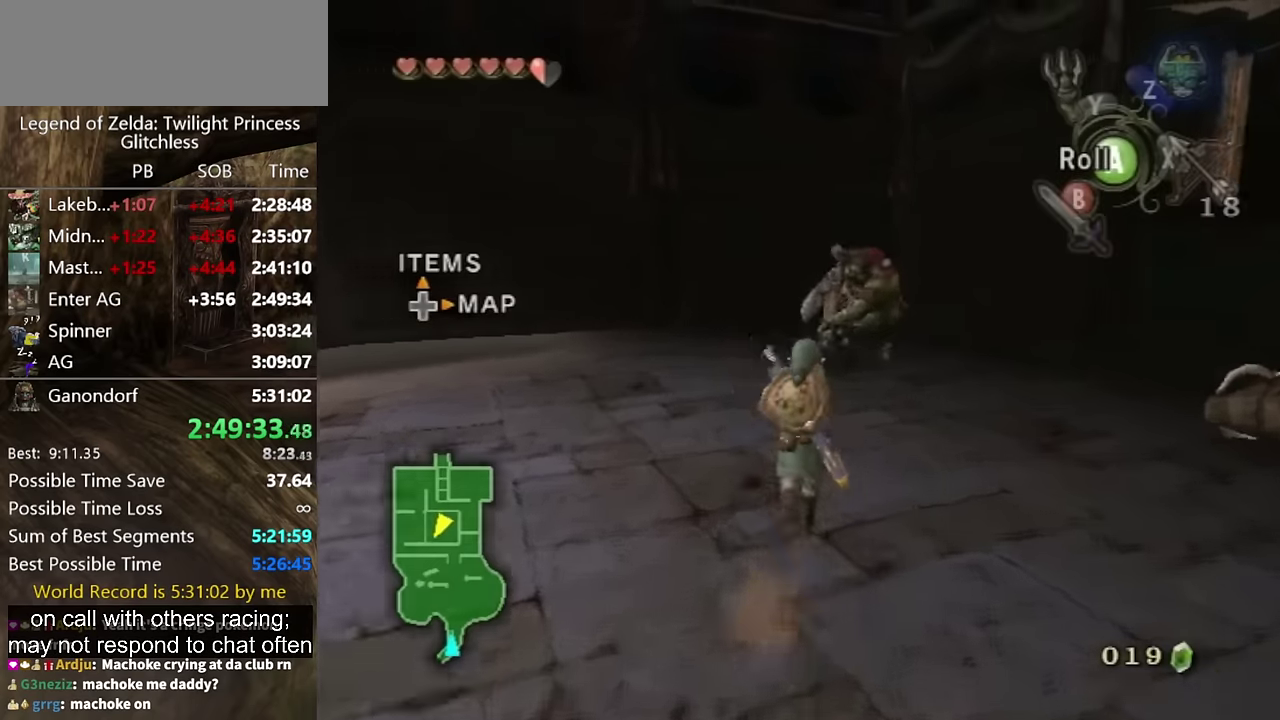
{"buttons": ["A", "L1"], "left_stick": "center", "right_stick": "center", "events": [[300, "left_stick", "center"], [366, "L1", "down"], [500, "A", "down"]]}